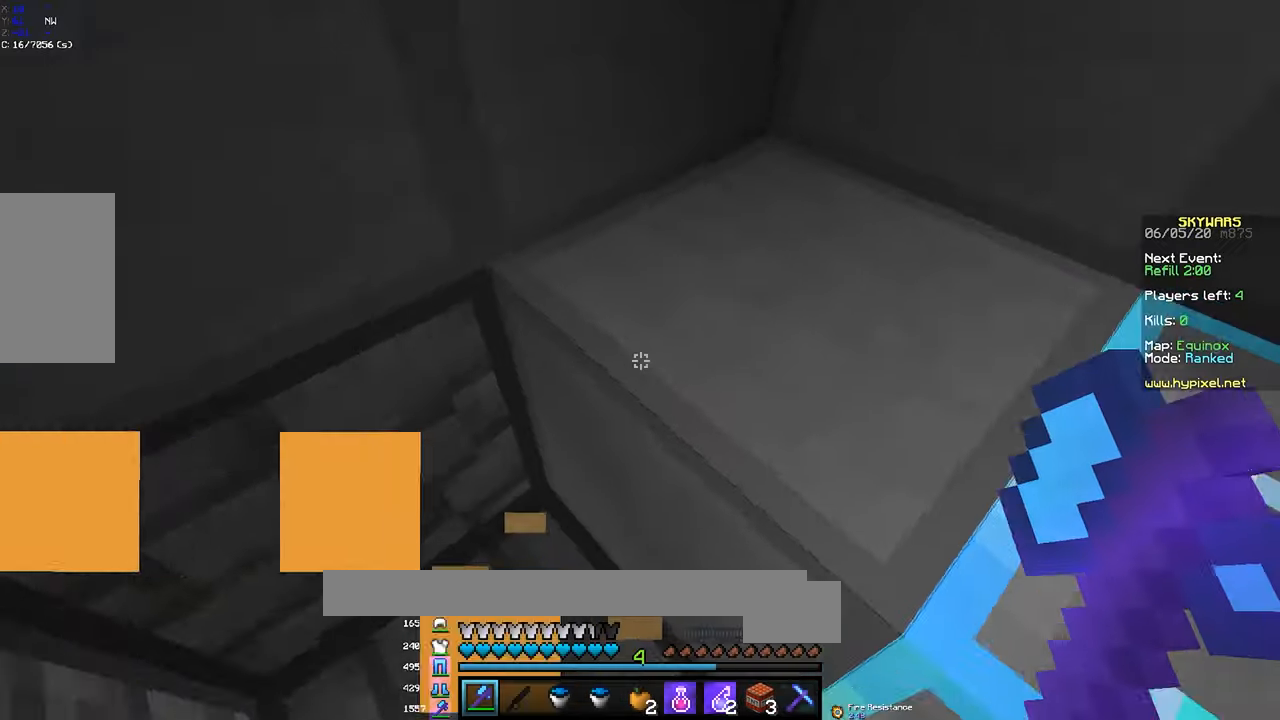
Gameplay with keyboard and mouse; each line is a JSON object with the keys and mouse buttons held at the frame after it. "events" lists presses ("down") and releases ("up") of "a", "d", "s", "space", "w", "mouse_left" and "mouse_right" between this image and that frame as [ms after this image, input, new state], when the widget could be followed in between. "mouse_left", "mouse_right" = the "left", "right" buttons of the "mouse" list. No other keys are recorded. Fast repeated clicks can show as one long hold. Mouse movement is not recorded.
{"keys": ["d", "w"], "mouse": ["left"], "events": [[117, "mouse_left", "down"], [417, "w", "down"], [467, "d", "down"]]}
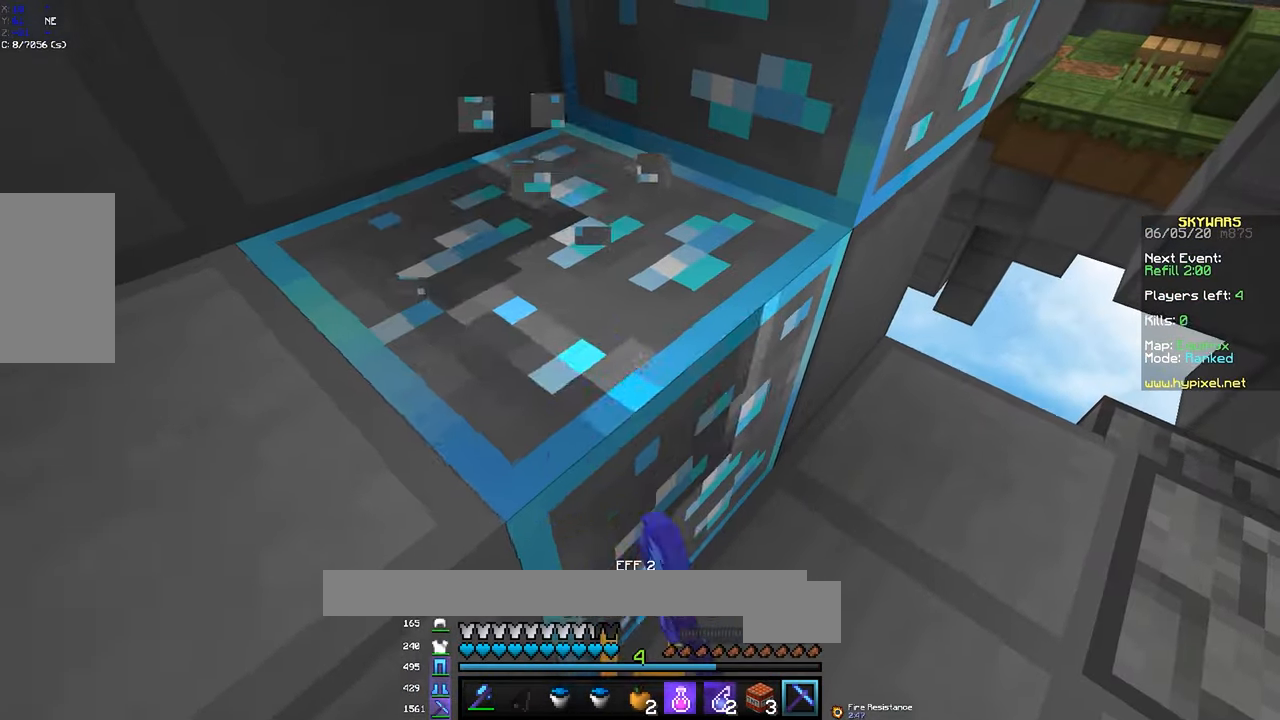
{"keys": [], "mouse": ["left"], "events": [[284, "d", "up"], [284, "w", "up"]]}
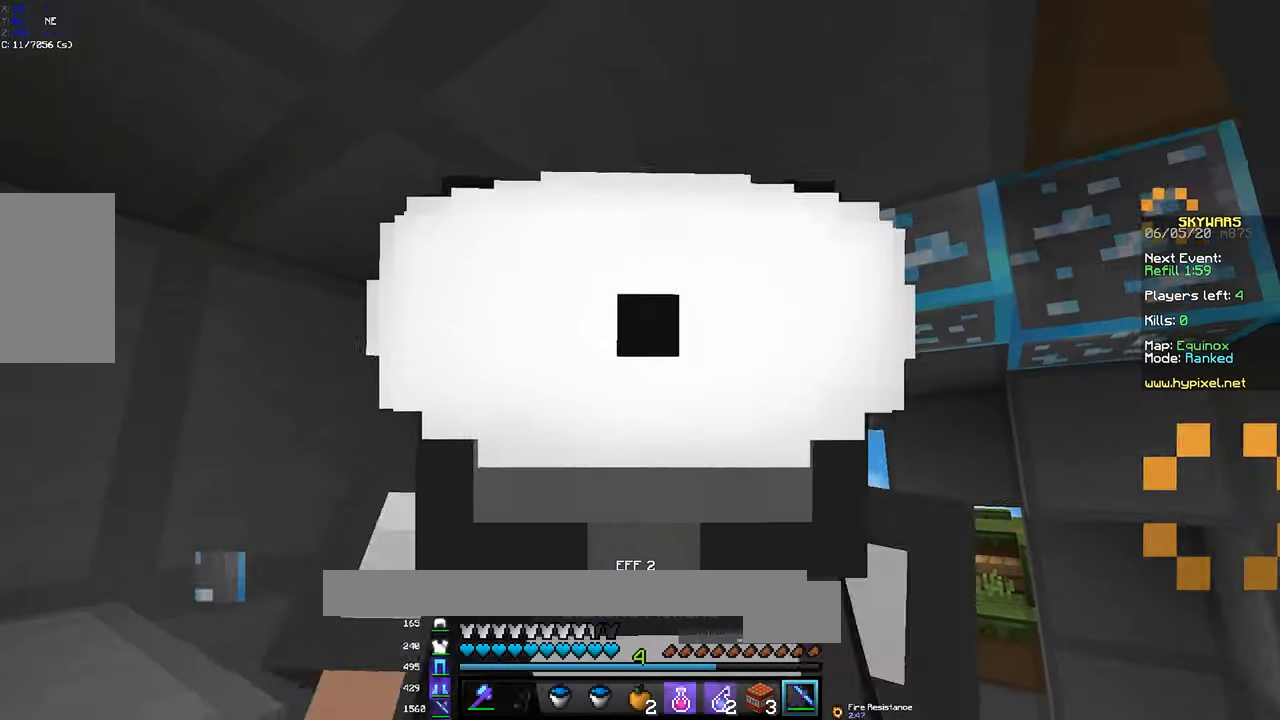
{"keys": [], "mouse": ["left"], "events": []}
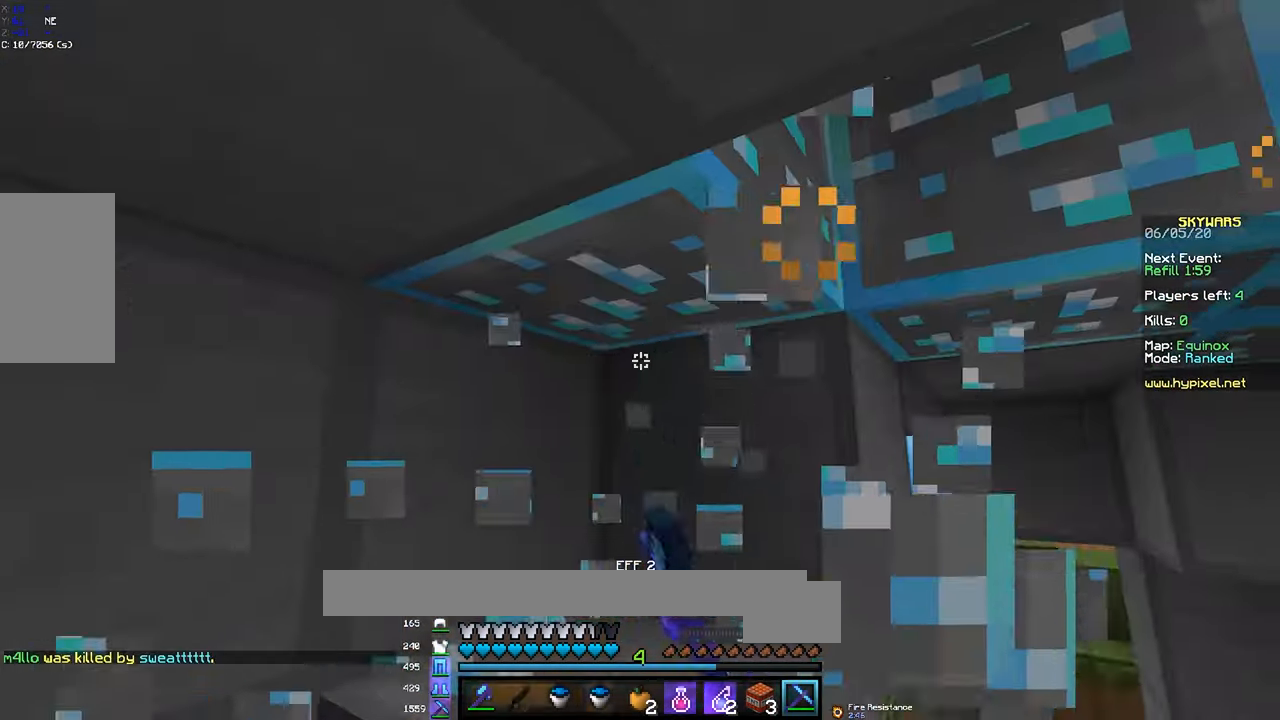
{"keys": ["d"], "mouse": ["left"], "events": [[117, "w", "down"], [217, "d", "down"], [484, "w", "up"]]}
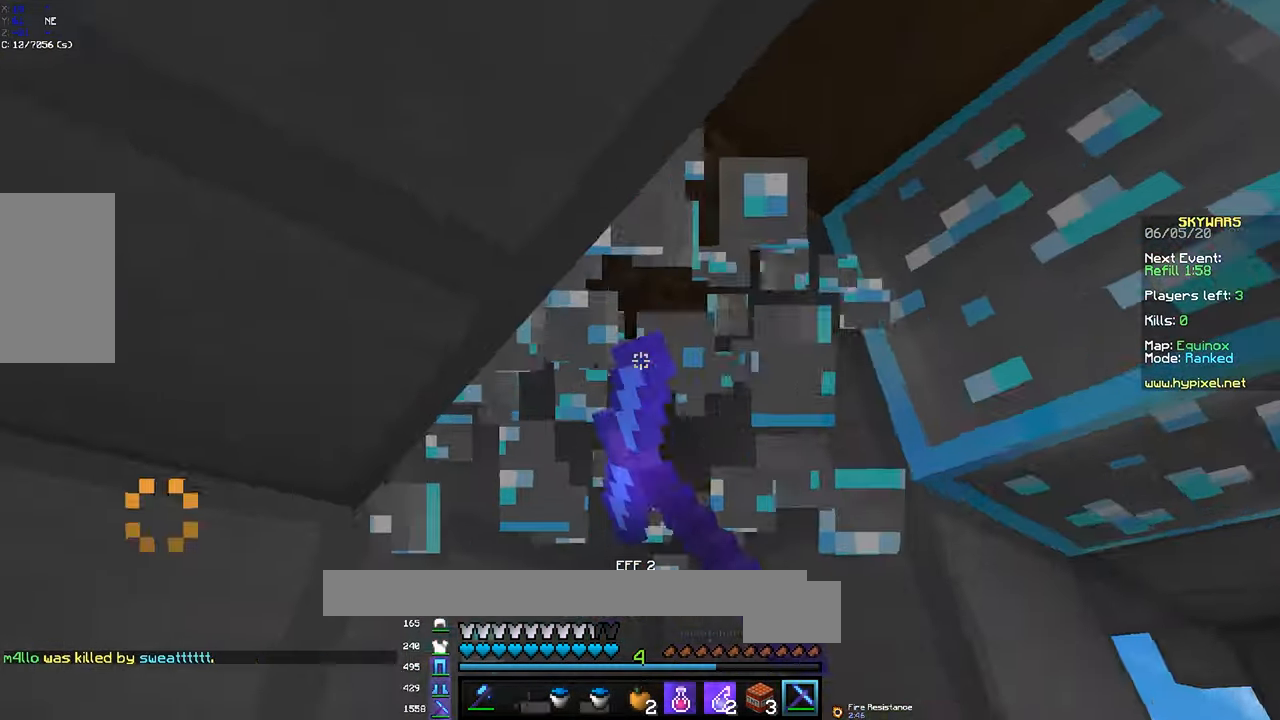
{"keys": ["w"], "mouse": ["left"], "events": [[217, "w", "down"], [284, "d", "up"]]}
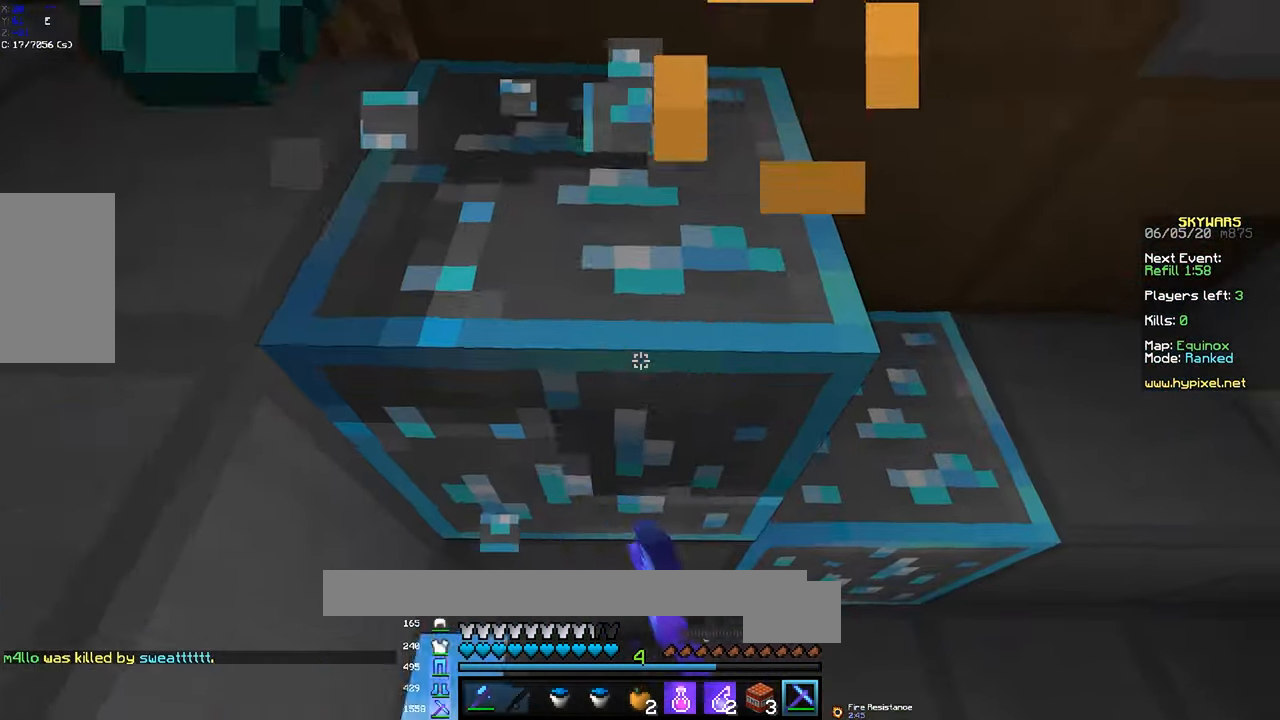
{"keys": ["w"], "mouse": ["left"], "events": []}
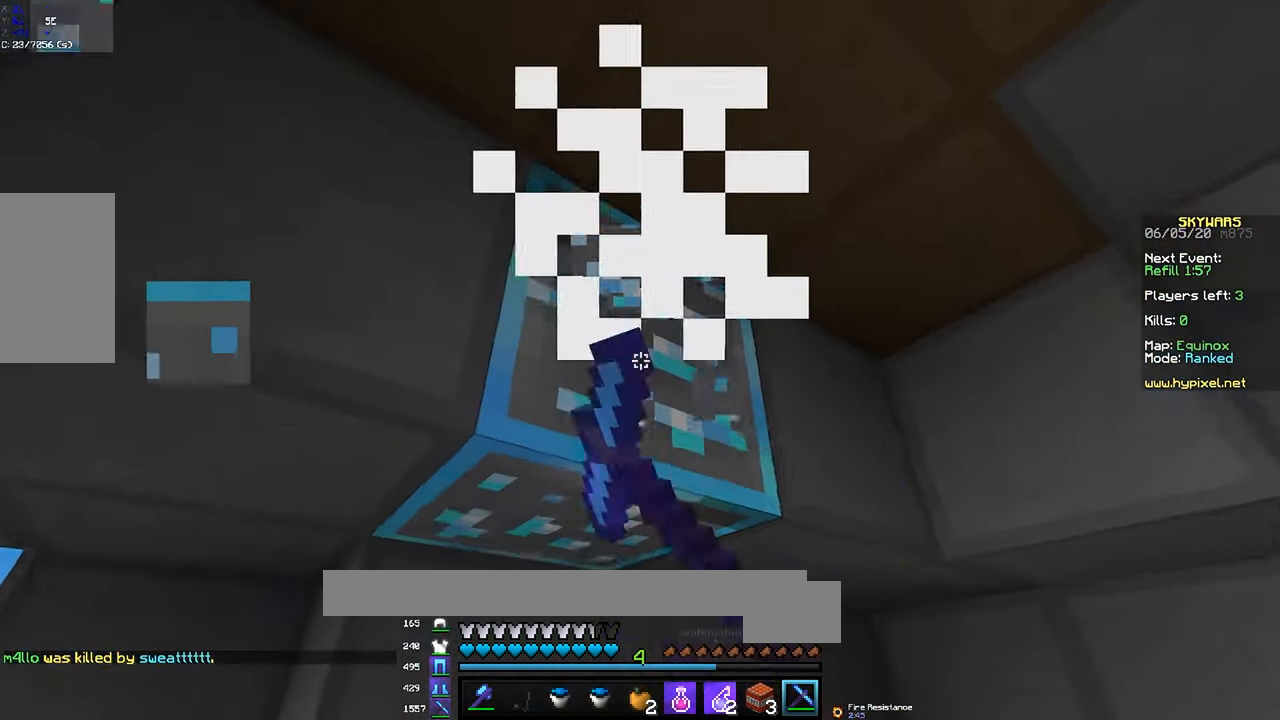
{"keys": [], "mouse": ["left"], "events": [[434, "w", "up"]]}
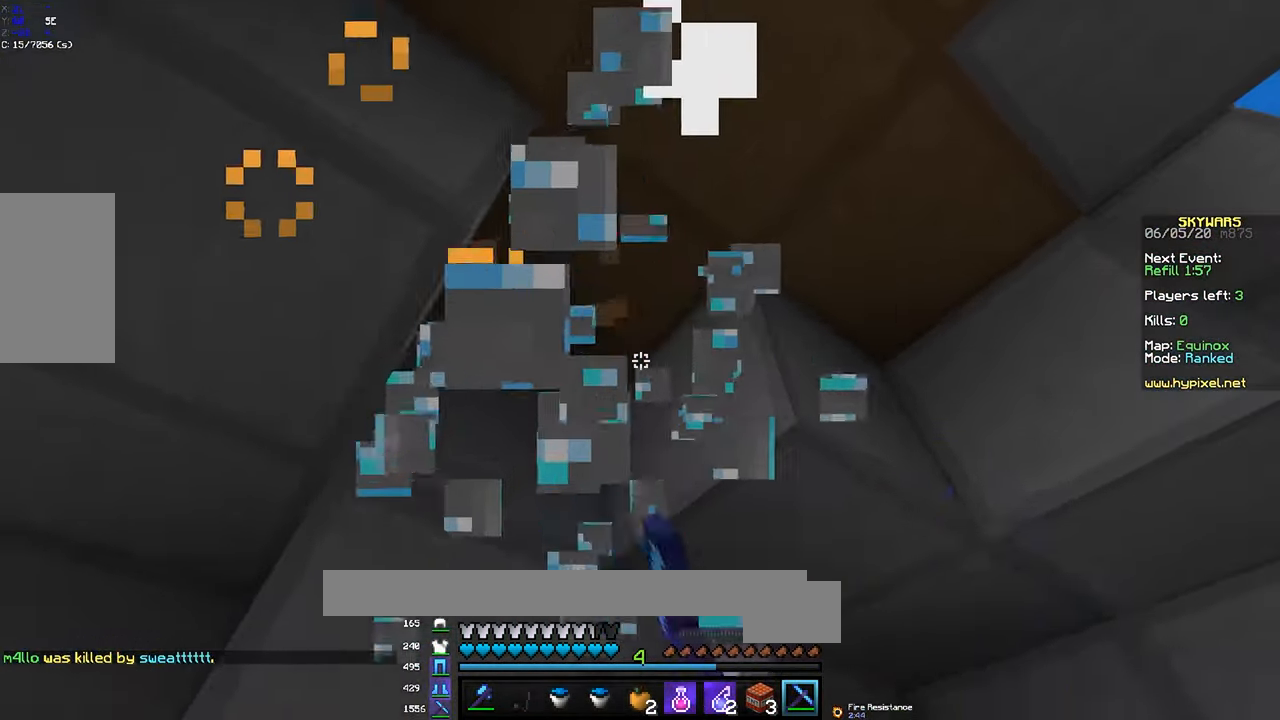
{"keys": [], "mouse": [], "events": [[134, "mouse_left", "up"]]}
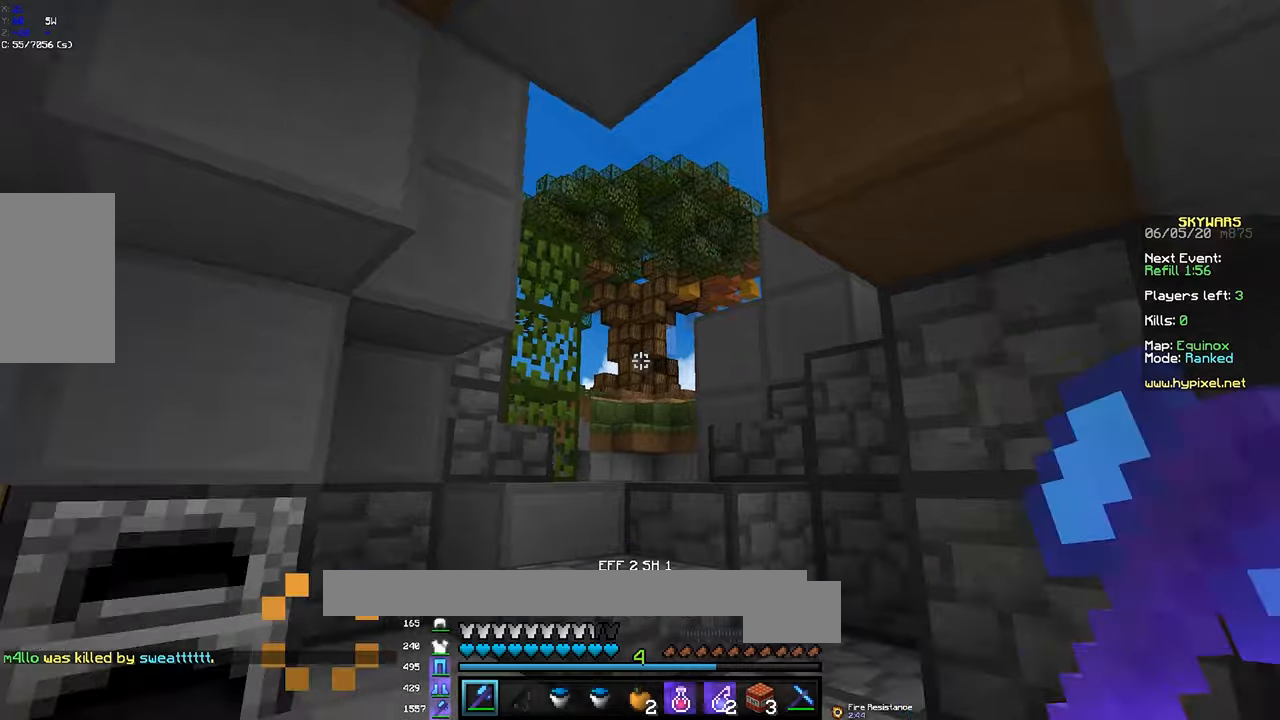
{"keys": ["s", "space"], "mouse": [], "events": [[16, "w", "down"], [116, "d", "down"], [183, "w", "up"], [266, "s", "down"], [300, "mouse_right", "down"], [316, "space", "down"], [383, "d", "up"], [433, "mouse_right", "up"]]}
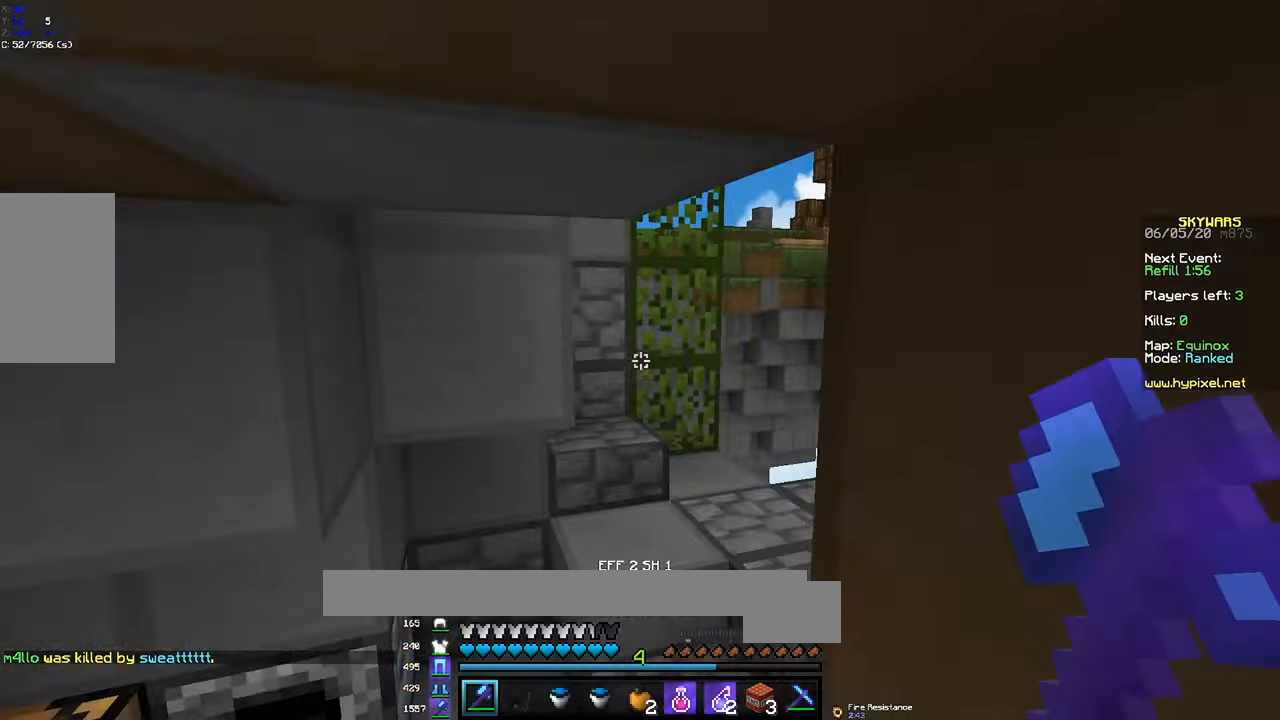
{"keys": ["w"], "mouse": [], "events": [[83, "space", "up"], [133, "s", "up"], [216, "d", "down"], [266, "w", "down"], [316, "mouse_right", "down"], [383, "d", "up"], [483, "mouse_right", "up"]]}